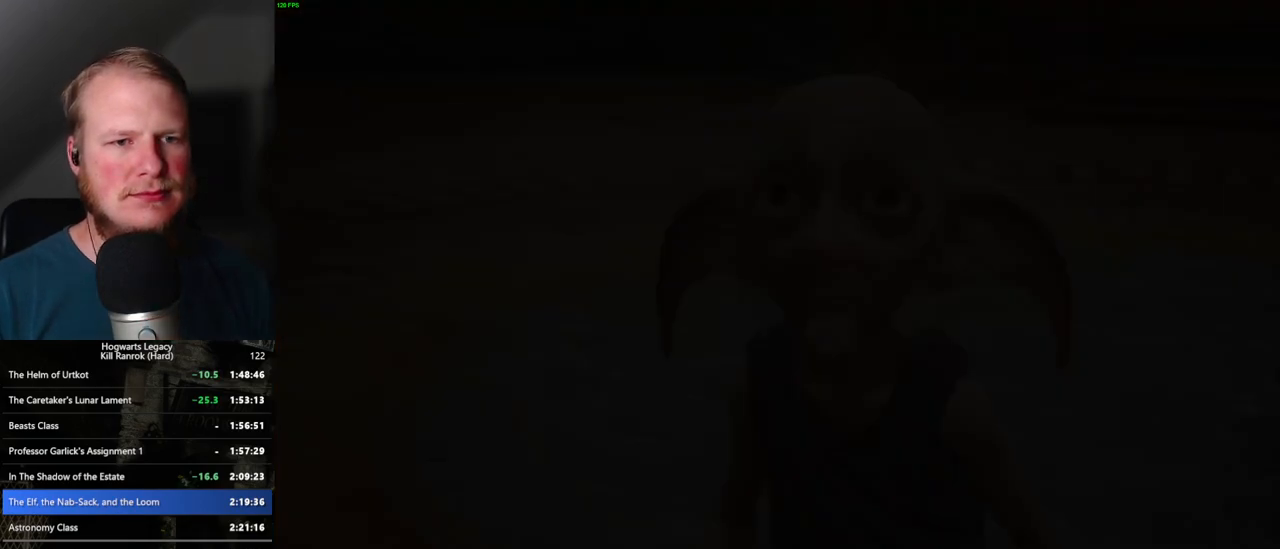
Gameplay with keyboard and mouse; each line is a JSON object with the keys and mouse buttons held at the frame after it. "events" lists presses ("down") and releases ("up") of ".", "/", "0", "1", "2", "3", "4", "5", "6", "7", "8", "9", "a", "alt_l", "alt_r", "b", "backslash", "backspace", "c", "caps_lock", "comma", "ctrl_l", "ctrl_r", "d", "e", "equals", "escape", "f", "f1", "f10", "f11", "f12", "f2", "f3", "f4", "f5", "f6", "f7", "f8", "f9", "g", "h", "i", "j", "k", "l", "lbracket", "m", "minus", "n", "o", "p", "q", "quote", "r", "rbracket", "return", "s", "semicolon", "shift_l", "shift_r", "space", "super_l", "super_r", "t", "tab", "tilde", "u", "v", "w", "x", "y", "z", "mouse_left", "mouse_wheel", "mouse_right", "mouse_mb4" and "mouse_mb5" between this image and that frame as [ms after this image, input, new state], when the widget could be followed in between. "mouse_left", "mouse_wheel", "mouse_right", "mouse_mb4", "mouse_mb5" = the "left", "wheel", "right", "mb4", "mb5" buttons of the "mouse" list. No other keys are recorded. "wheel" means that the mouse wheel is clicked or scrolled. Mouse movement is not recorded.
{"keys": ["q"], "mouse": [], "events": [[333, "q", "down"]]}
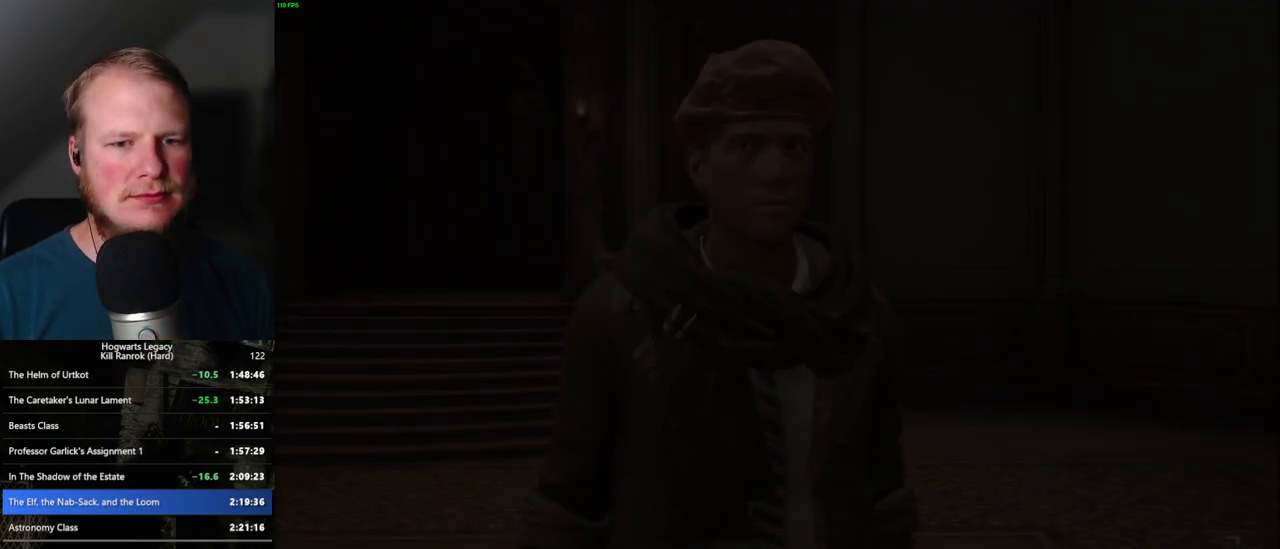
{"keys": ["q"], "mouse": [], "events": []}
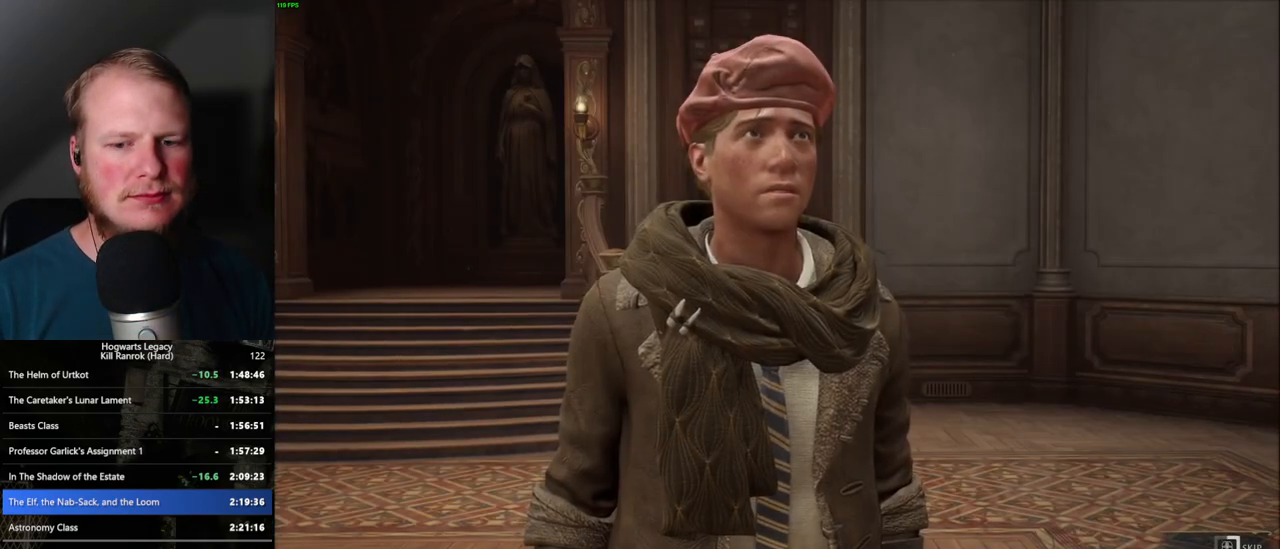
{"keys": ["q"], "mouse": [], "events": []}
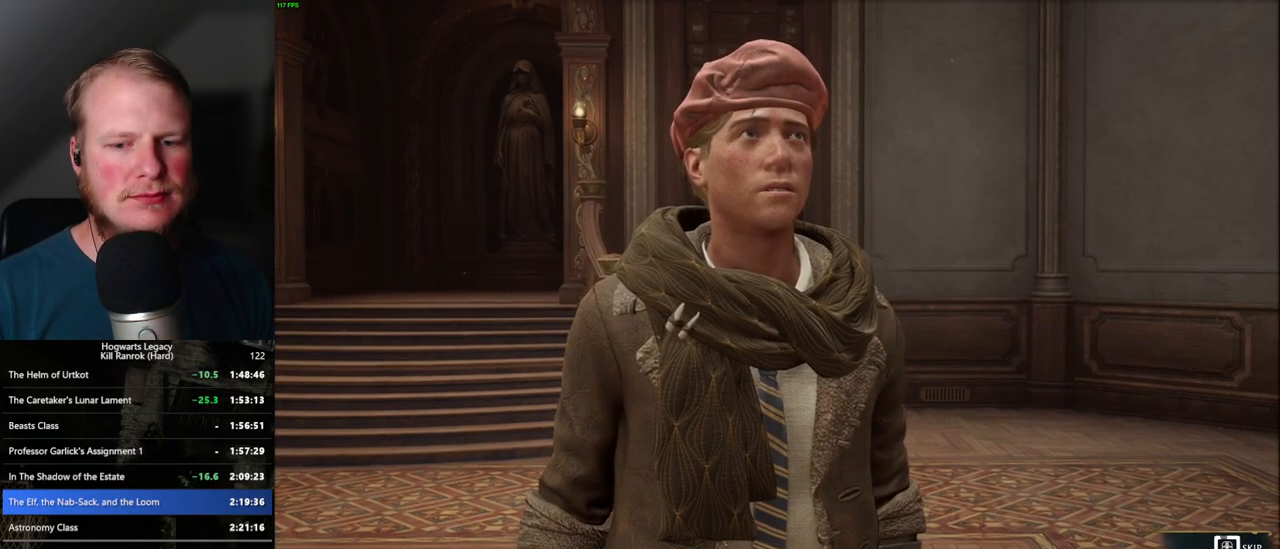
{"keys": ["q"], "mouse": [], "events": []}
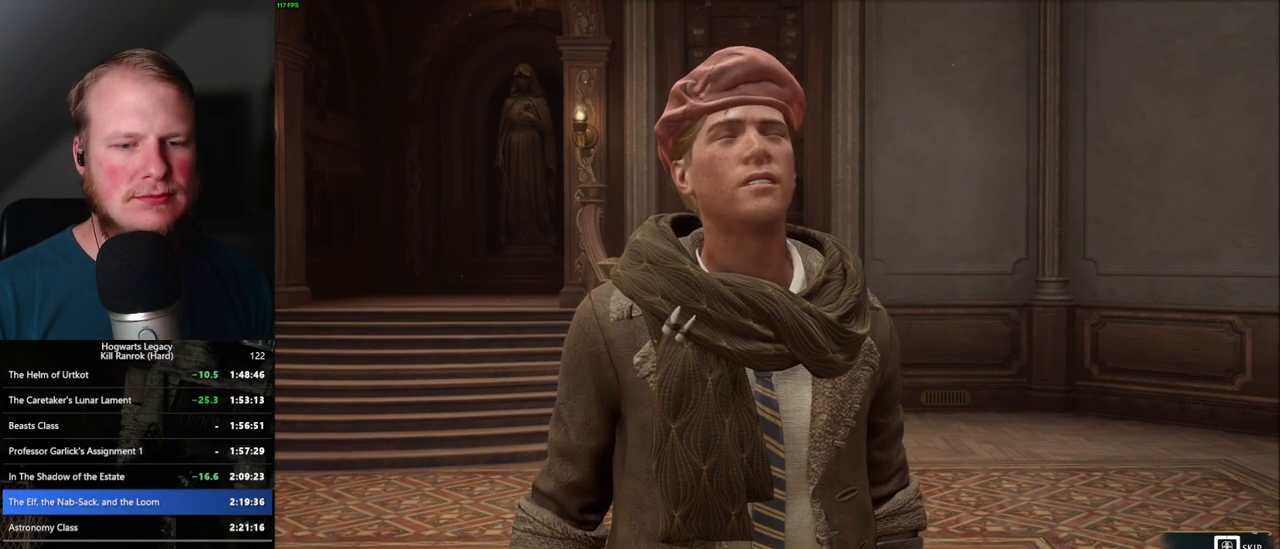
{"keys": ["q"], "mouse": [], "events": []}
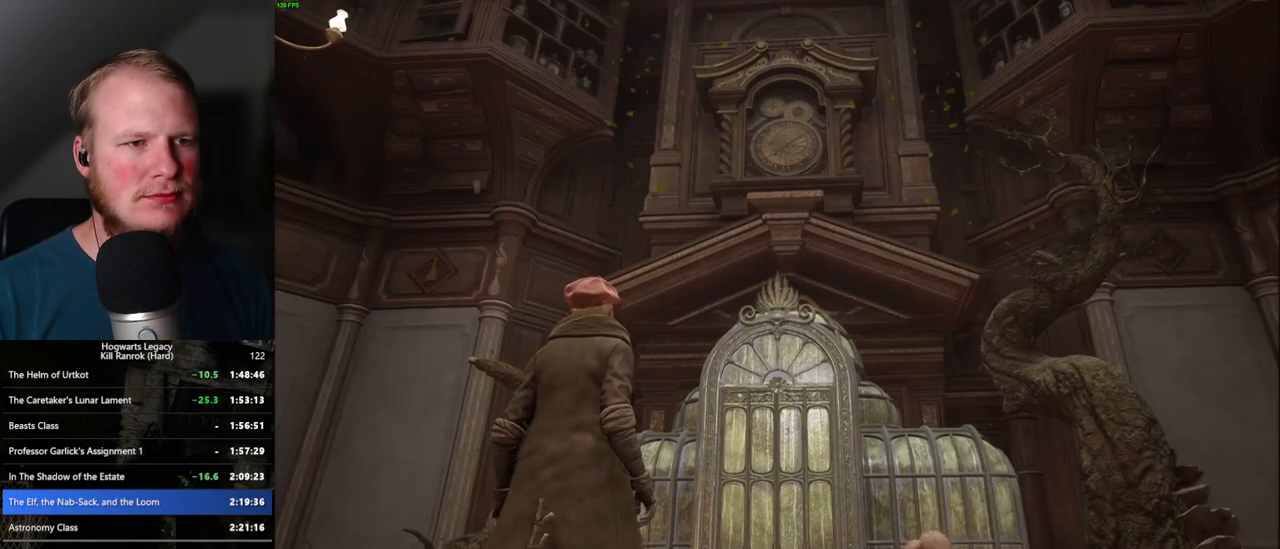
{"keys": [], "mouse": [], "events": [[183, "q", "up"]]}
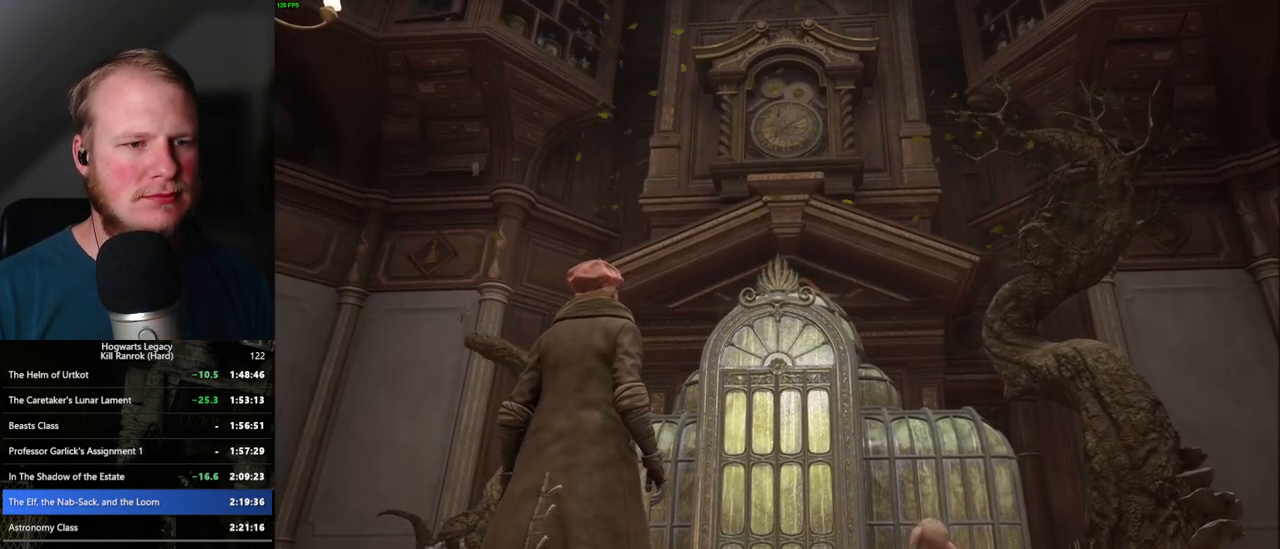
{"keys": [], "mouse": [], "events": []}
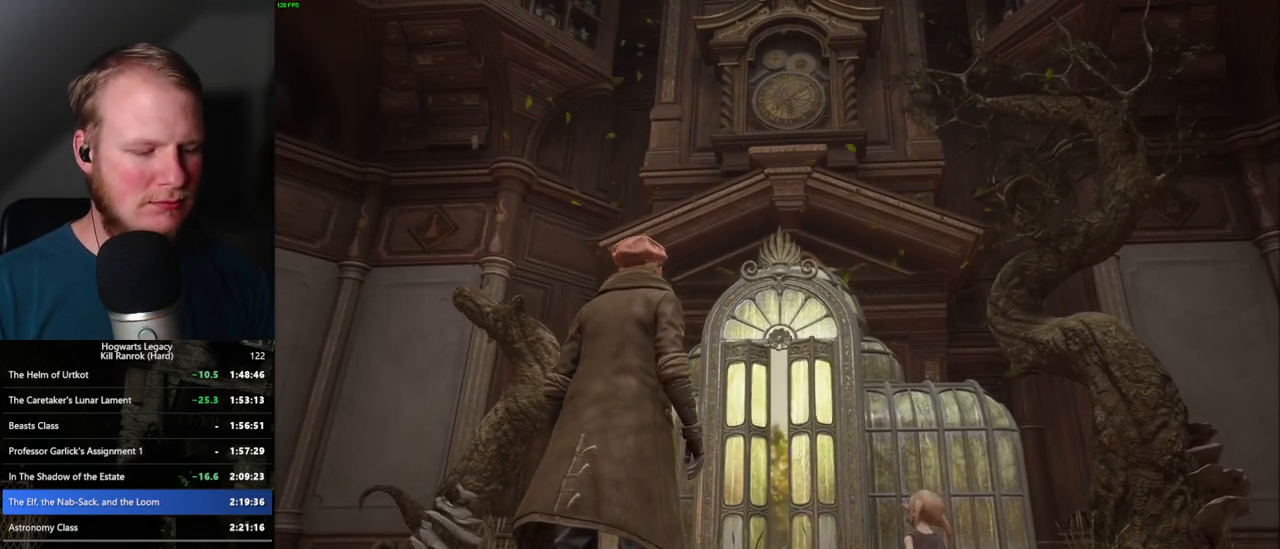
{"keys": [], "mouse": [], "events": []}
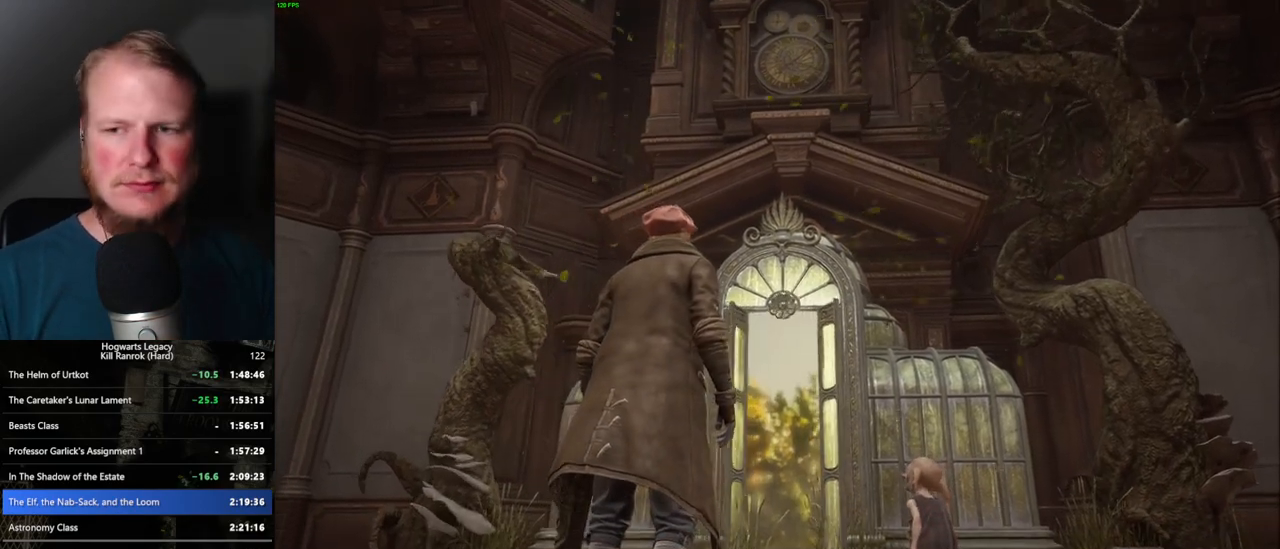
{"keys": [], "mouse": [], "events": []}
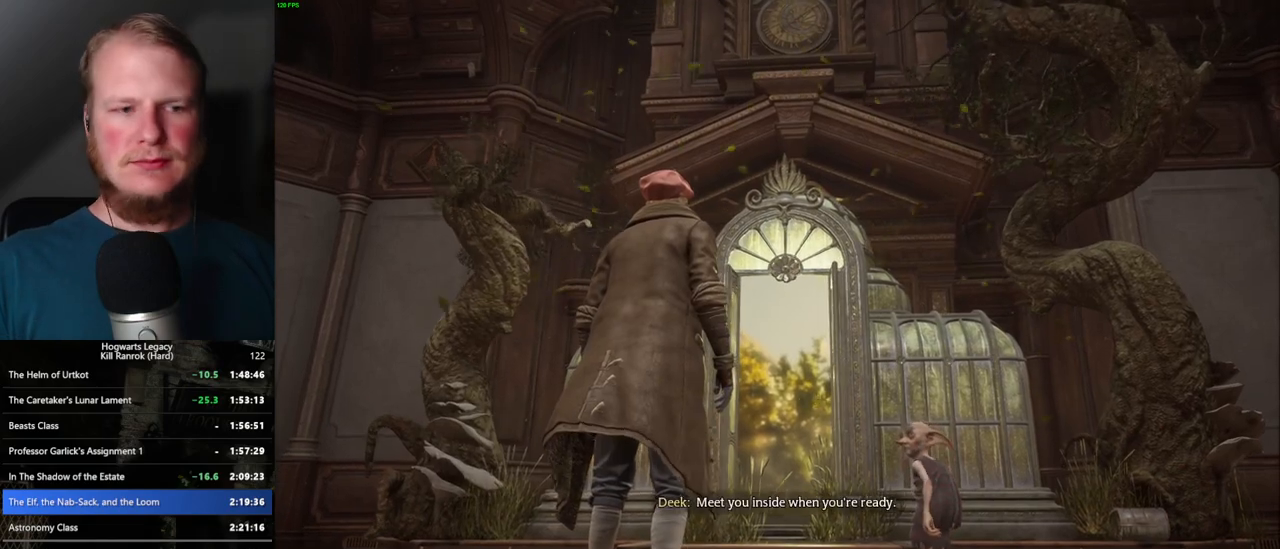
{"keys": [], "mouse": [], "events": []}
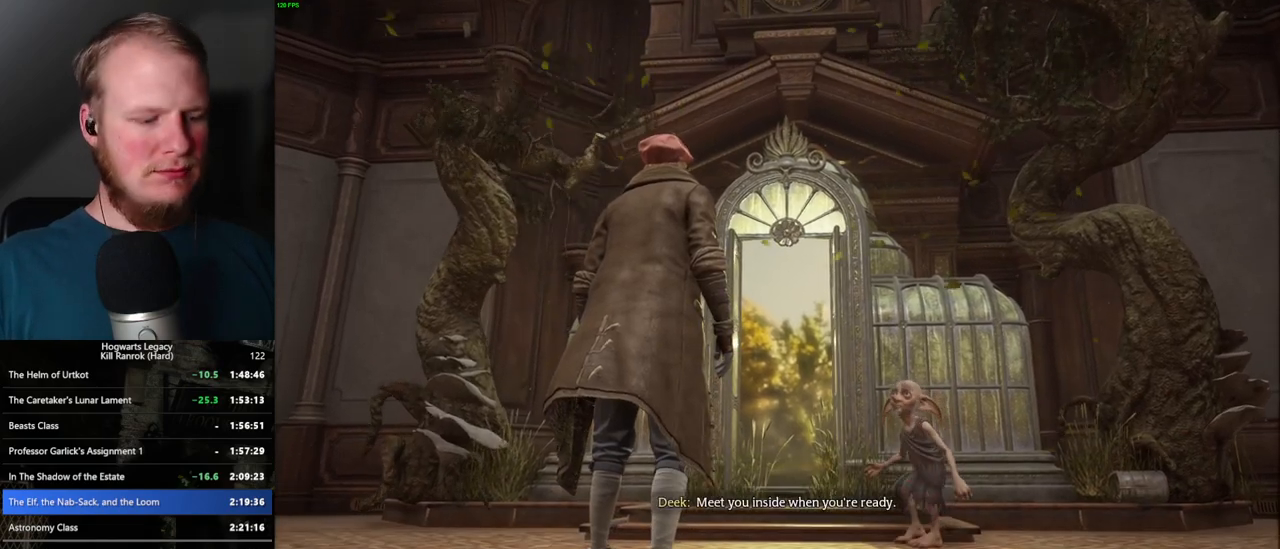
{"keys": [], "mouse": [], "events": []}
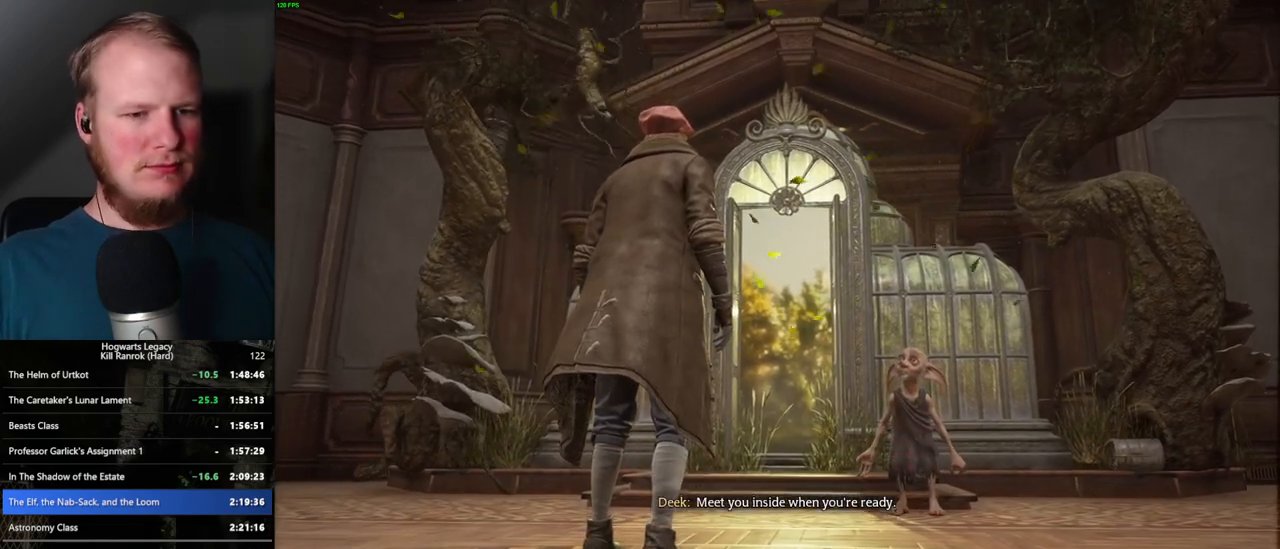
{"keys": [], "mouse": [], "events": []}
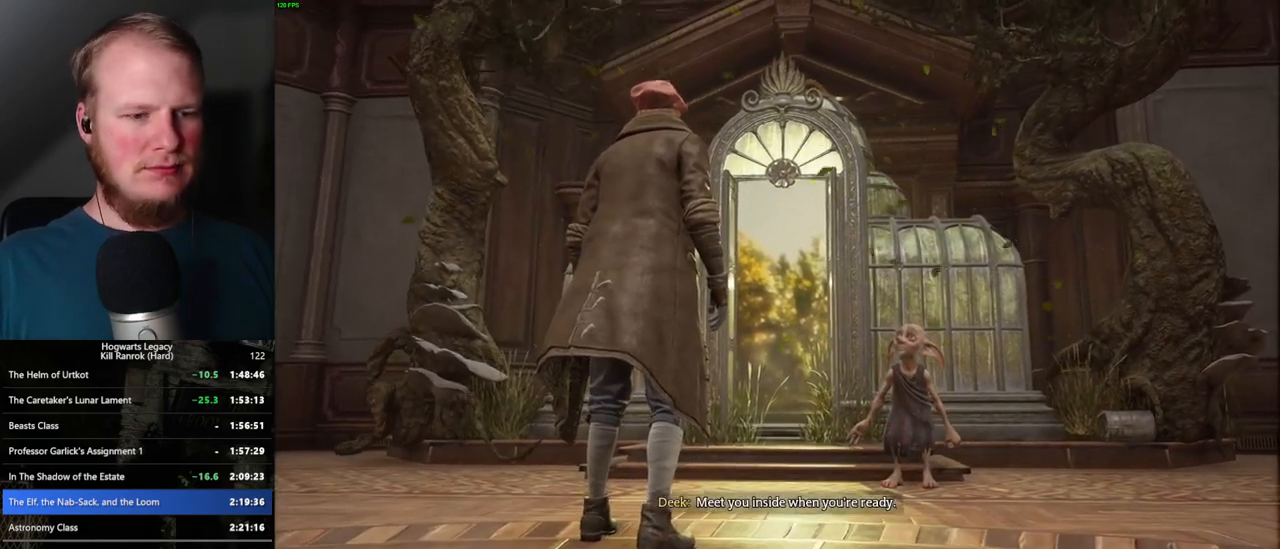
{"keys": [], "mouse": [], "events": []}
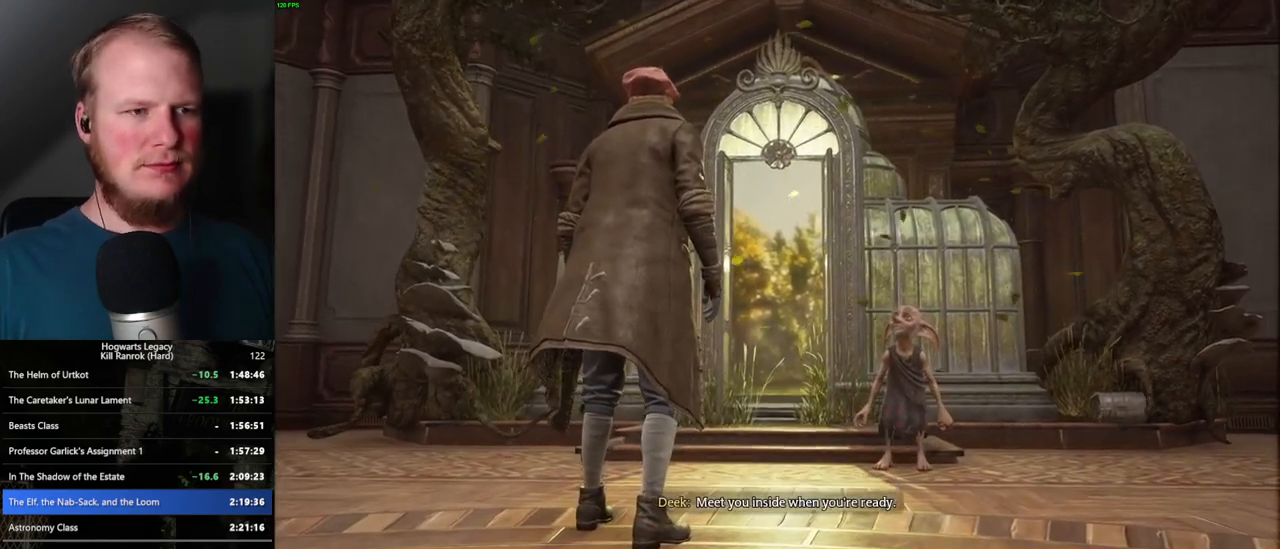
{"keys": [], "mouse": [], "events": [[183, "m", "down"], [217, "m", "up"], [383, "m", "down"], [450, "m", "up"]]}
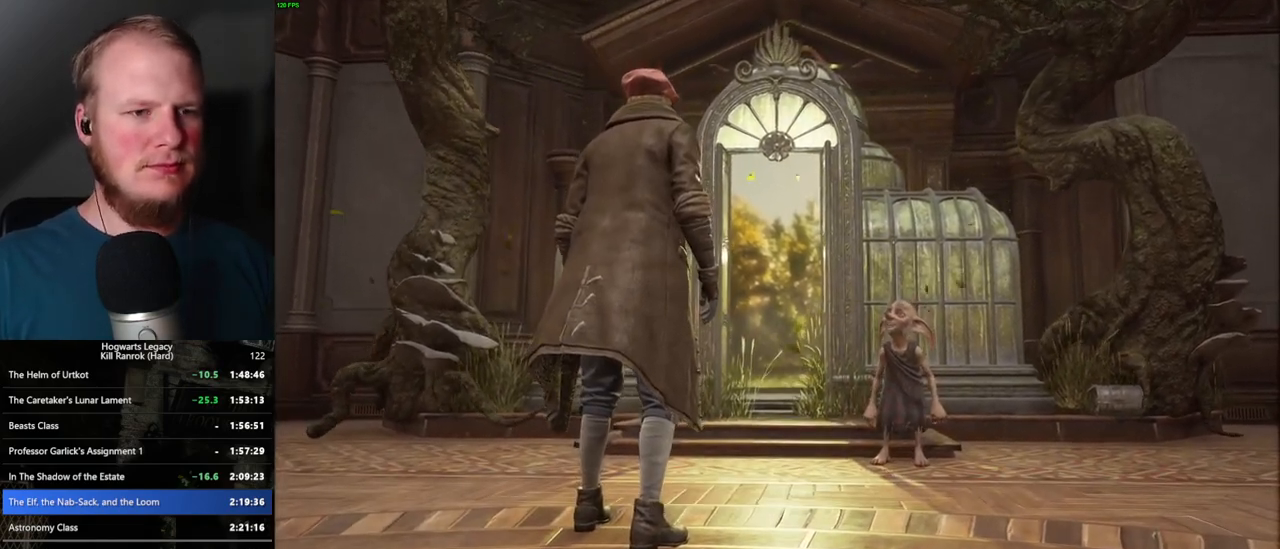
{"keys": [], "mouse": [], "events": [[83, "m", "down"], [167, "m", "up"], [300, "m", "down"], [383, "m", "up"]]}
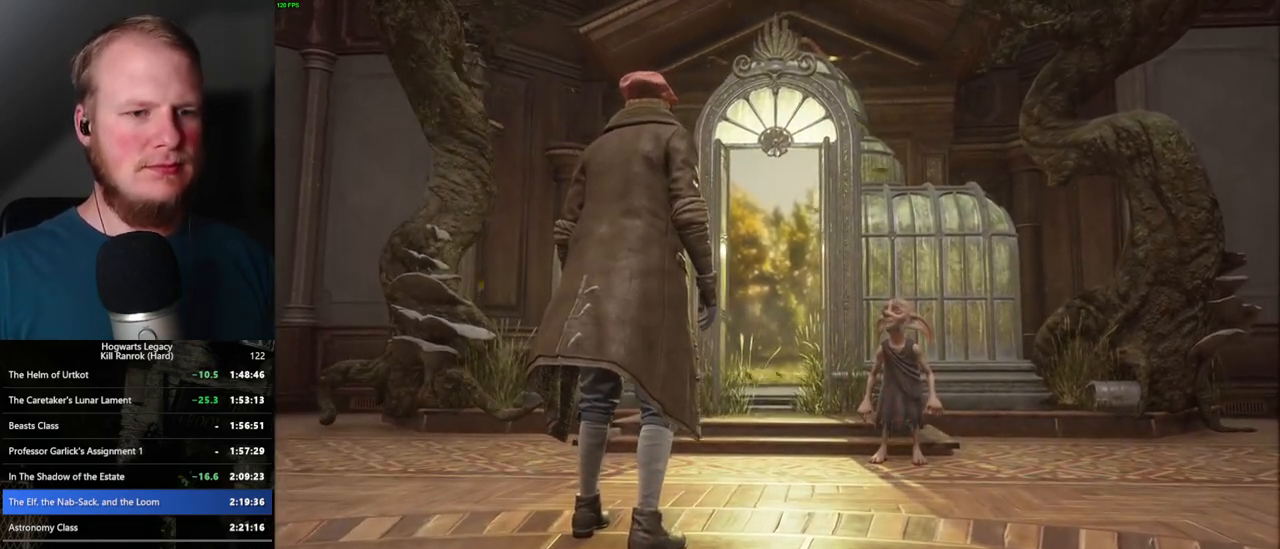
{"keys": ["m"], "mouse": [], "events": [[33, "m", "down"], [100, "m", "up"], [267, "m", "down"], [333, "m", "up"], [467, "m", "down"]]}
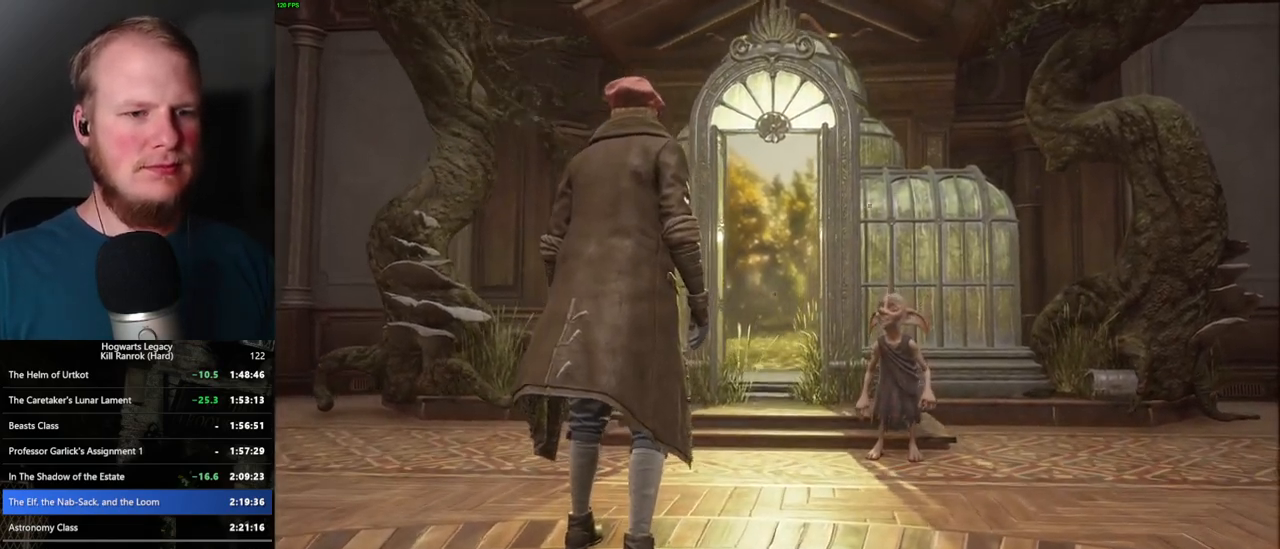
{"keys": [], "mouse": [], "events": [[50, "m", "up"], [200, "m", "down"], [267, "m", "up"], [400, "m", "down"], [483, "m", "up"]]}
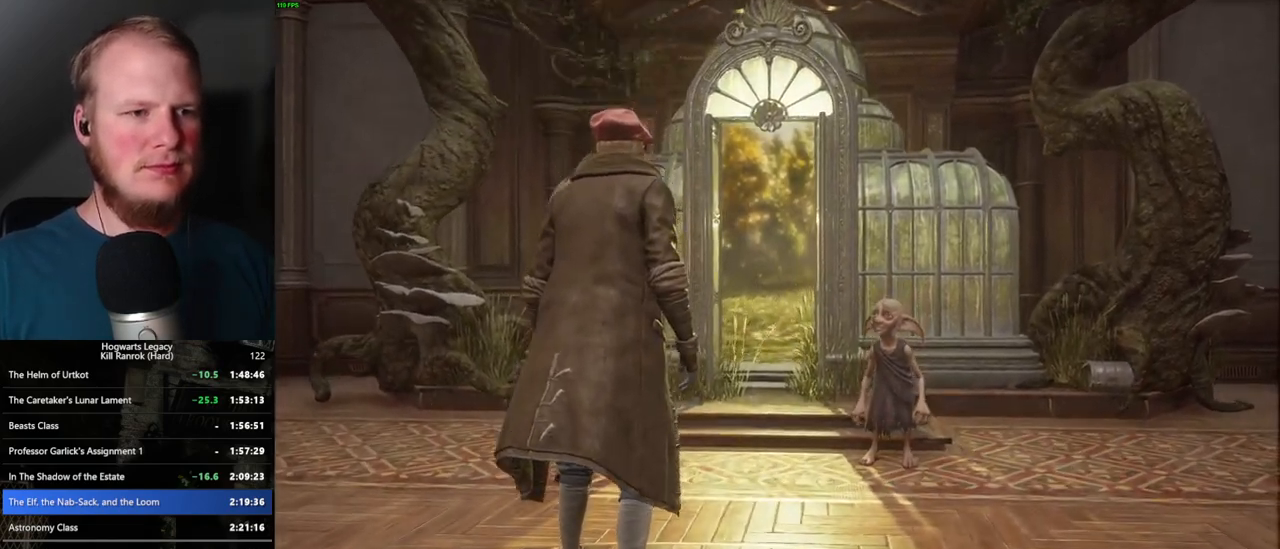
{"keys": [], "mouse": [], "events": [[133, "m", "down"], [200, "m", "up"], [350, "m", "down"], [433, "m", "up"]]}
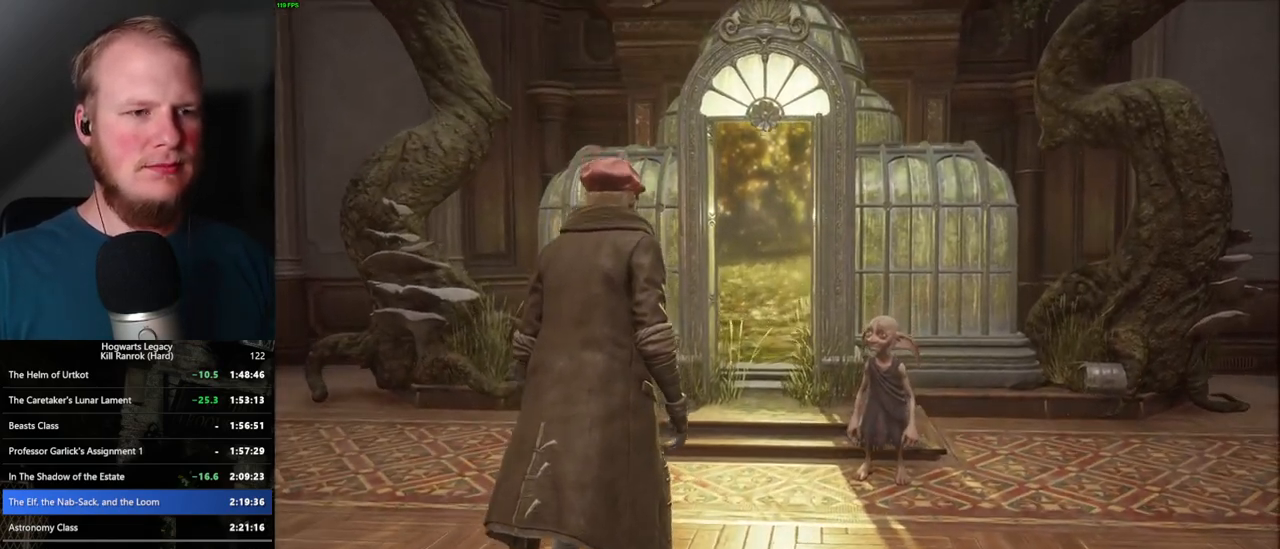
{"keys": [], "mouse": [], "events": [[83, "m", "down"], [167, "m", "up"], [333, "m", "down"], [417, "m", "up"]]}
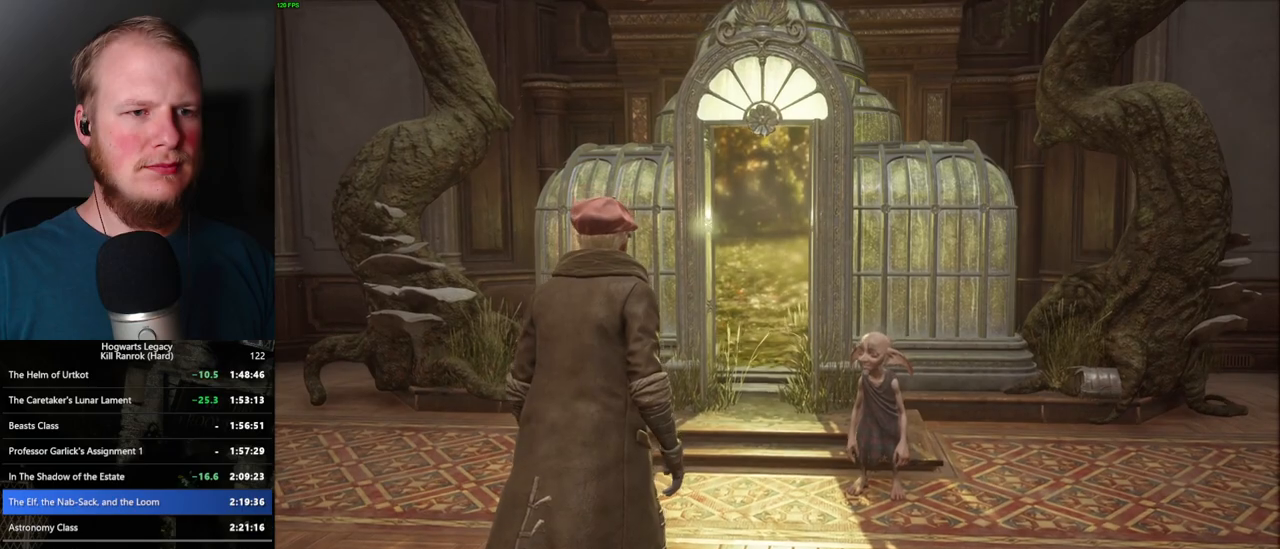
{"keys": ["m"], "mouse": [], "events": [[167, "m", "down"], [283, "m", "up"], [450, "m", "down"]]}
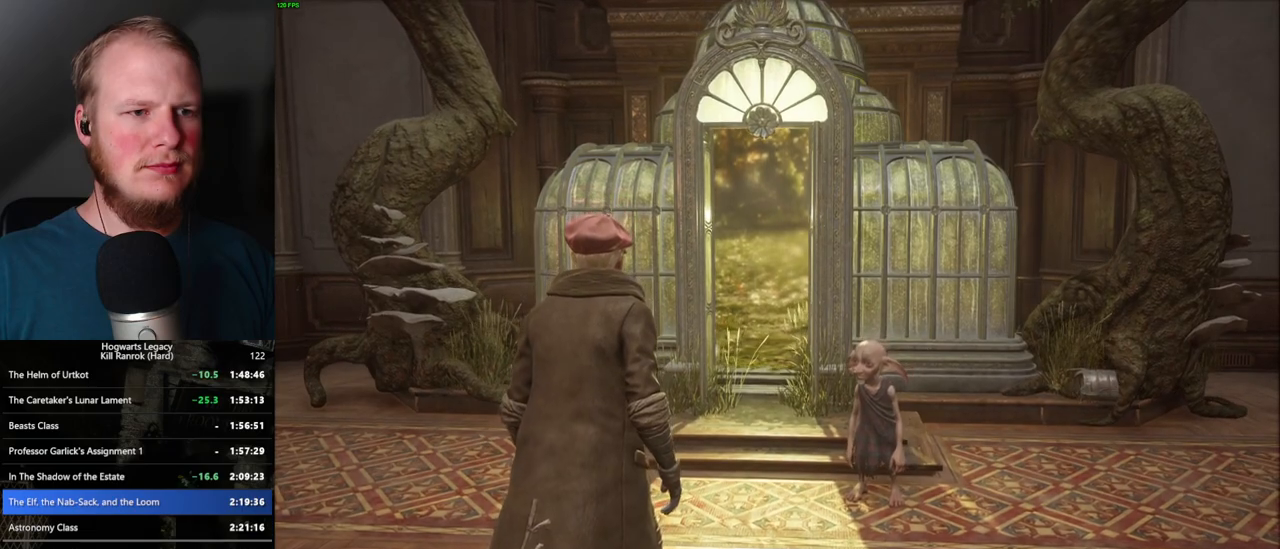
{"keys": [], "mouse": [], "events": [[50, "m", "up"], [217, "m", "down"], [317, "m", "up"]]}
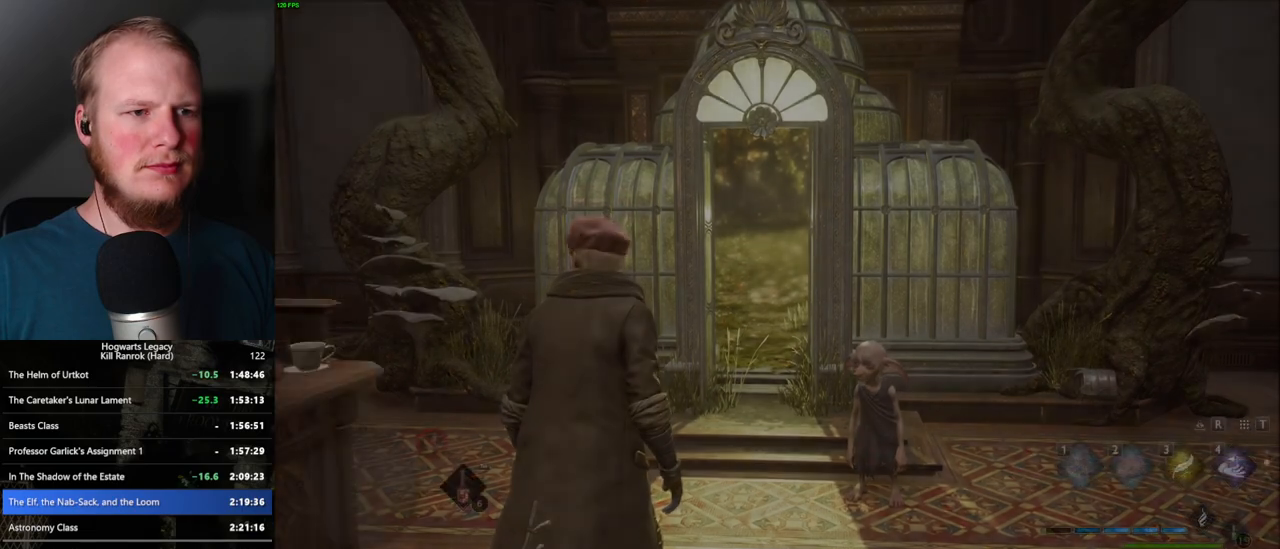
{"keys": [], "mouse": [], "events": [[33, "m", "down"], [133, "m", "up"]]}
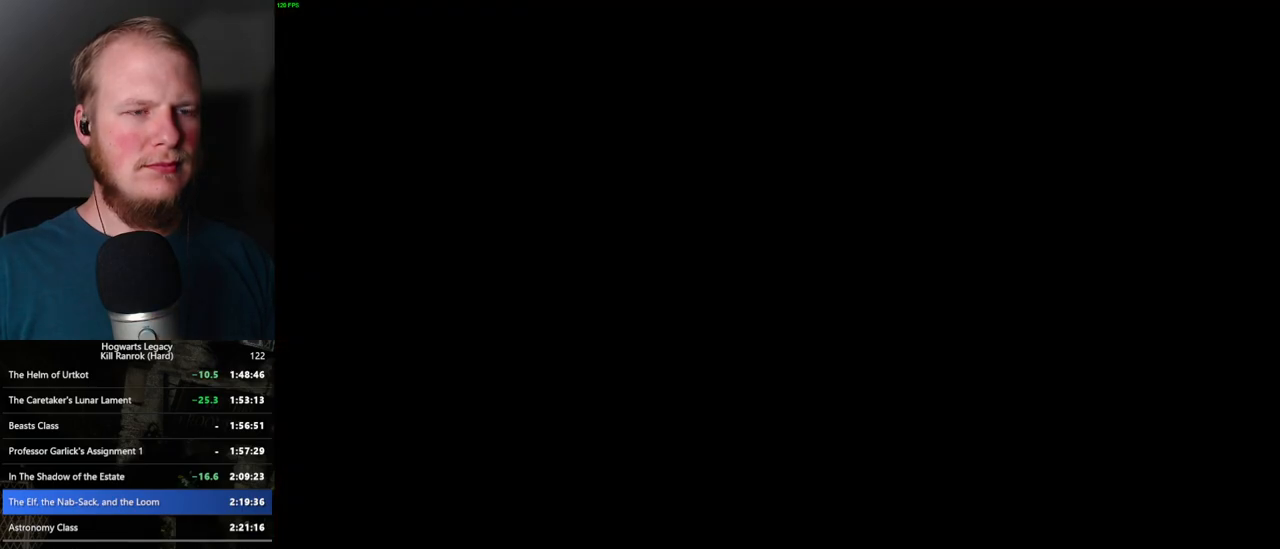
{"keys": [], "mouse": [], "events": []}
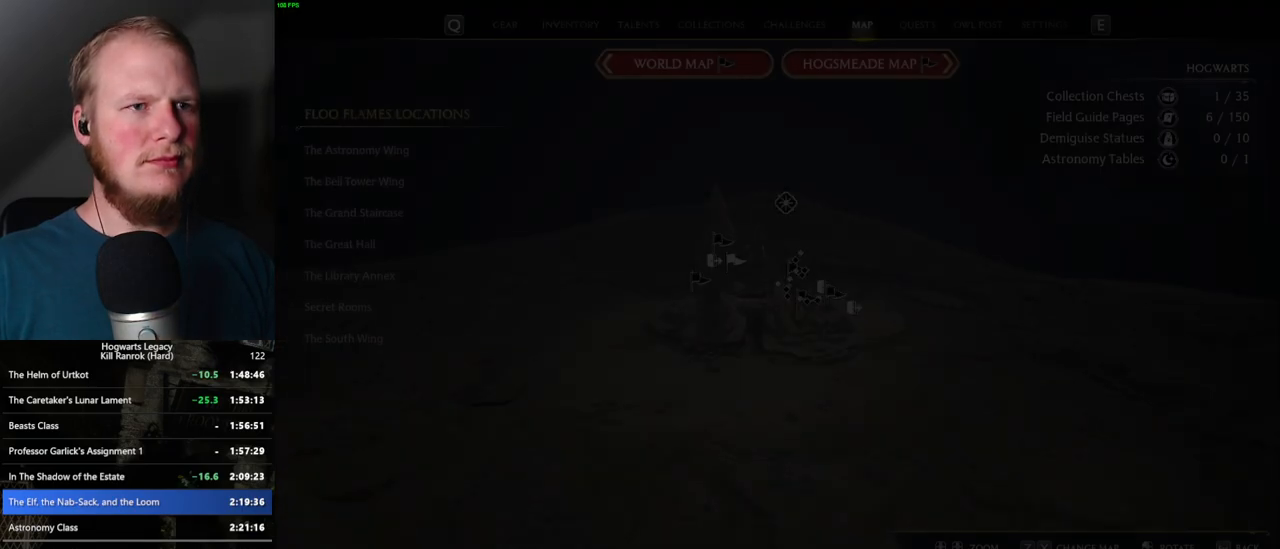
{"keys": ["z"], "mouse": [], "events": [[500, "z", "down"]]}
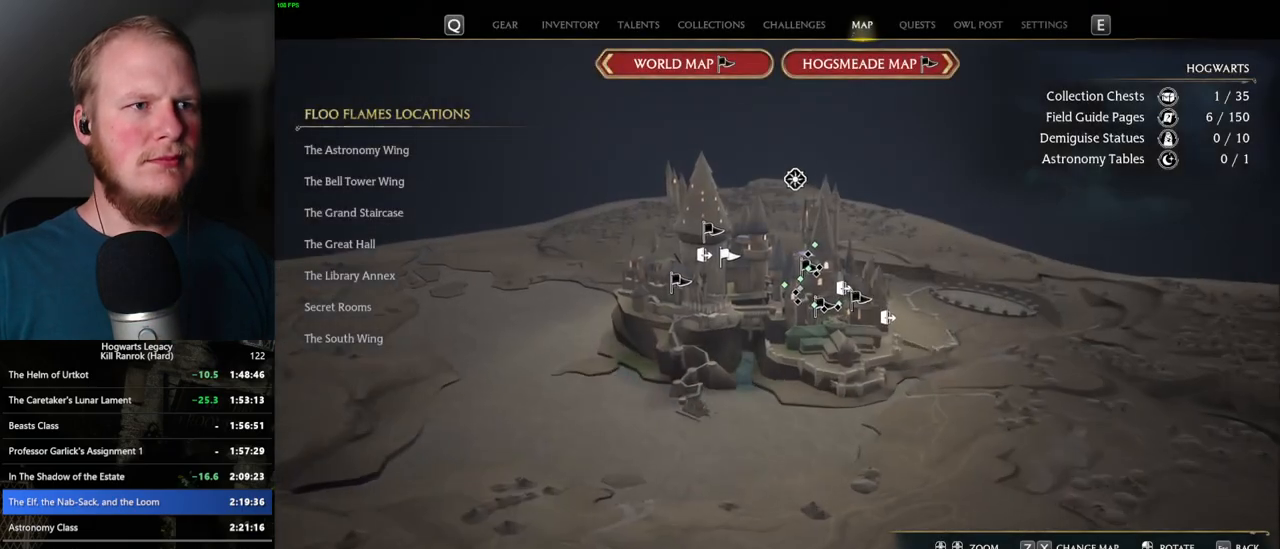
{"keys": [], "mouse": [], "events": [[150, "z", "up"], [350, "z", "down"], [483, "z", "up"]]}
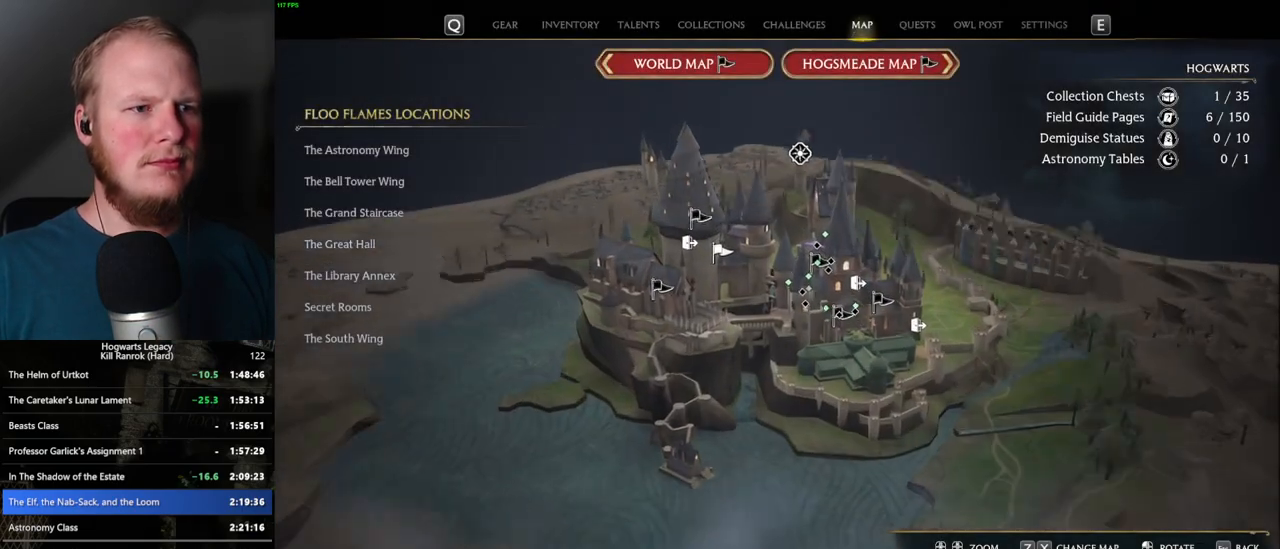
{"keys": [], "mouse": [], "events": []}
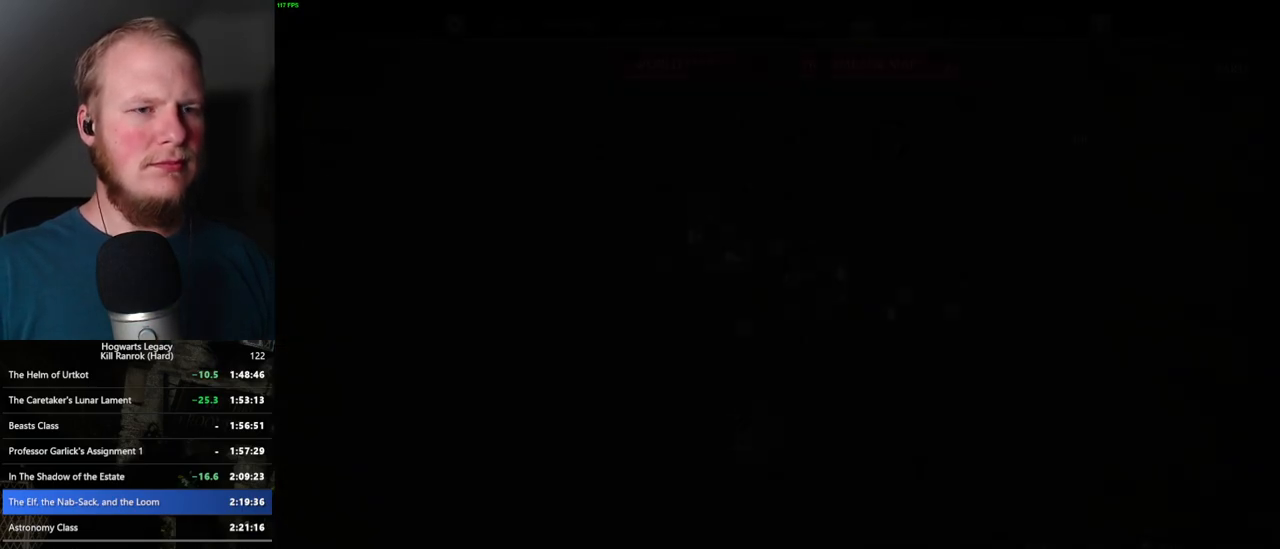
{"keys": [], "mouse": ["left"], "events": [[333, "mouse_left", "down"]]}
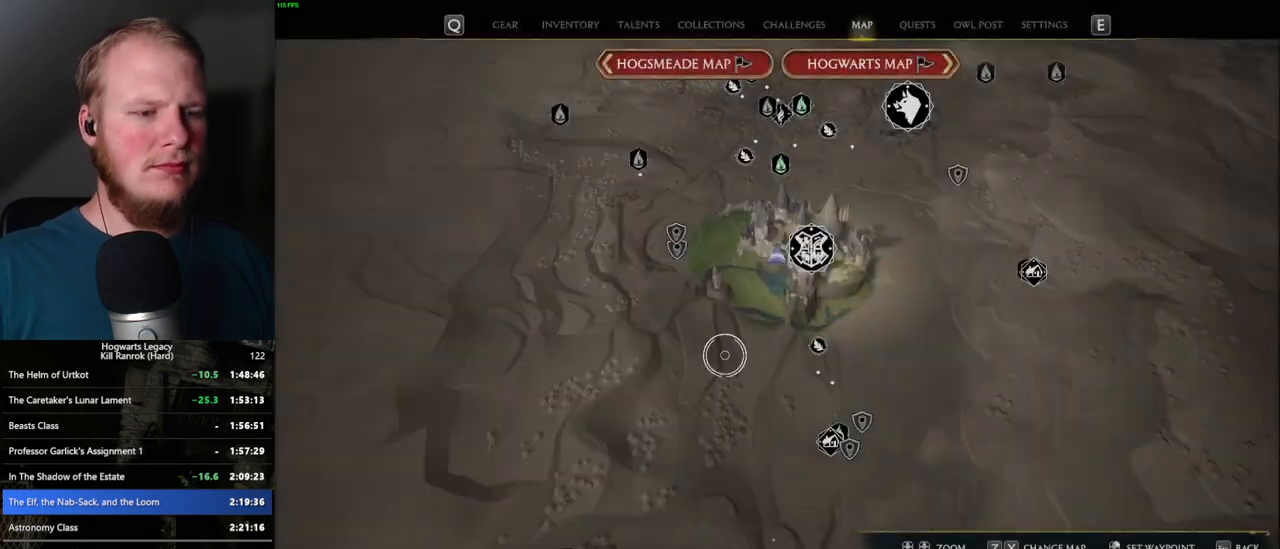
{"keys": [], "mouse": [], "events": [[183, "mouse_left", "up"]]}
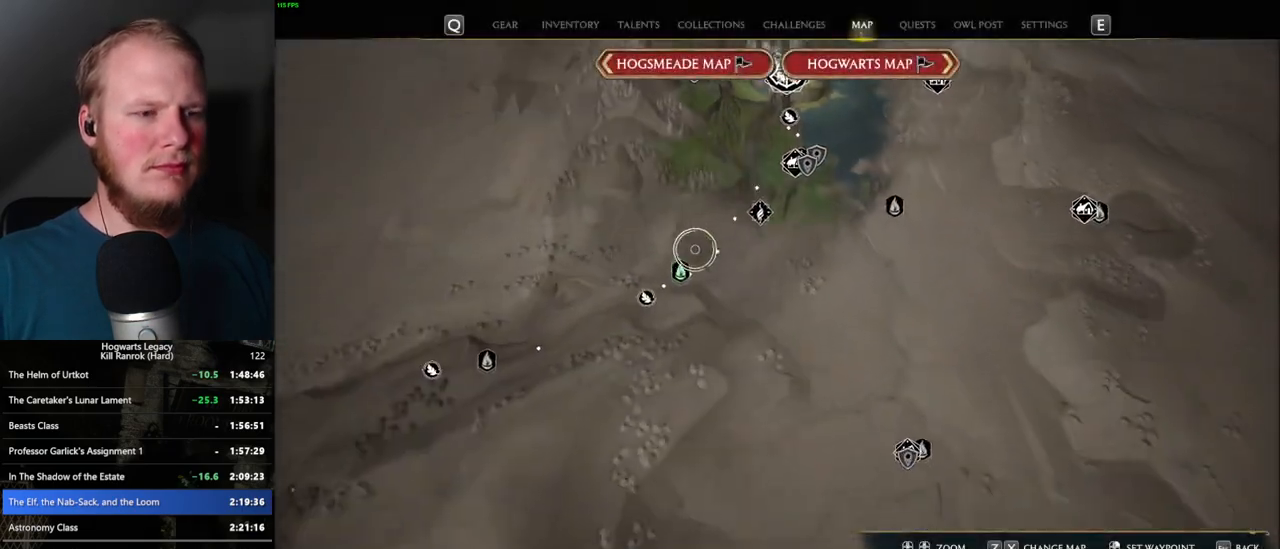
{"keys": [], "mouse": [], "events": [[17, "mouse_left", "down"], [133, "mouse_left", "up"], [383, "mouse_left", "down"], [500, "mouse_left", "up"]]}